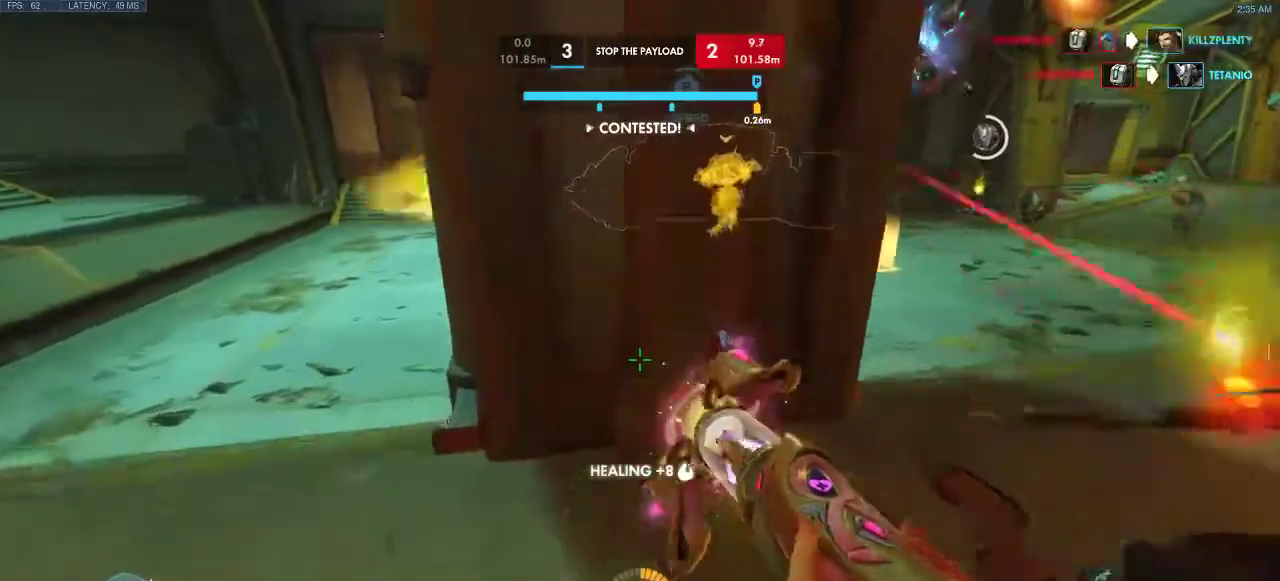
Gameplay with keyboard; each line is a JSON object with the keys held at the frame after it. "events" lists presses ("down") and releases ("up") of "a", "d", "e", "q", "s", "shift", "space" and "w" between this image and that frame as [ms after this image, input, new state], when the widget could be followed in between. No other keys are recorded. Mouse input is not recorded.
{"keys": ["a"], "events": [[67, "w", "up"], [133, "d", "up"], [250, "d", "down"], [300, "d", "up"]]}
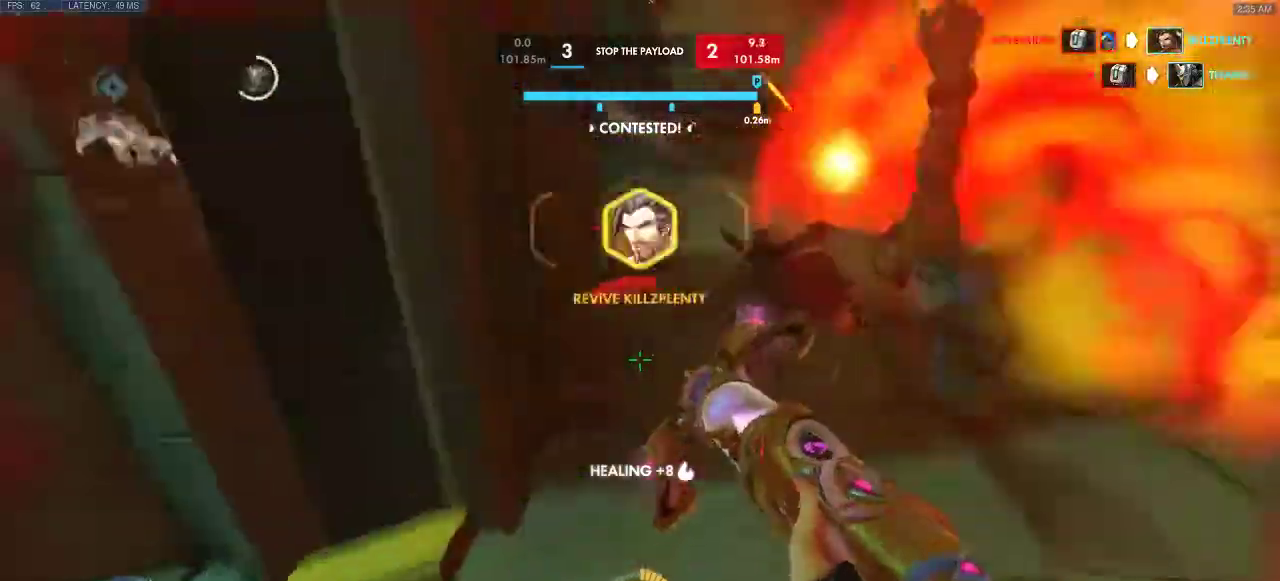
{"keys": ["a", "w"], "events": [[67, "w", "down"], [117, "e", "down"], [200, "a", "up"], [333, "a", "down"], [333, "e", "up"]]}
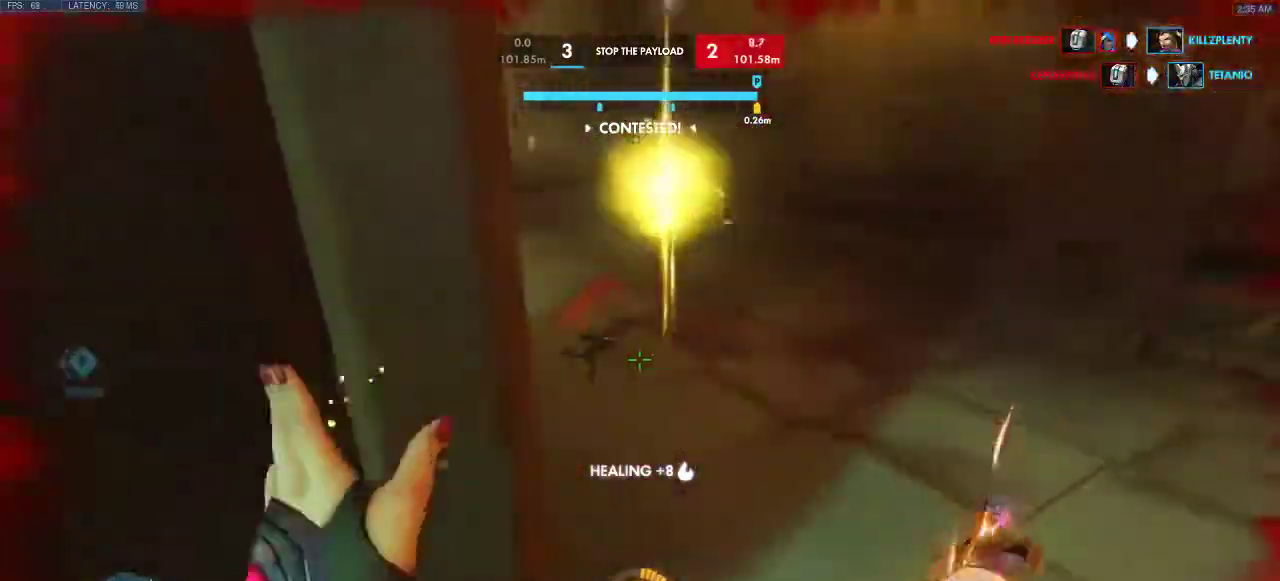
{"keys": ["a", "w"], "events": []}
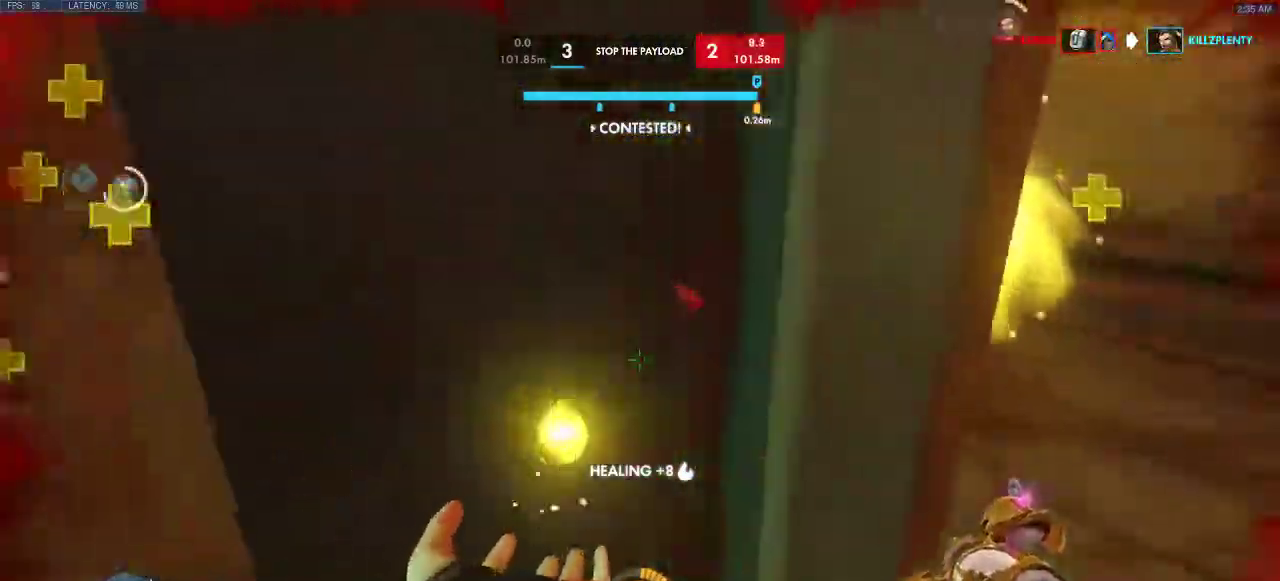
{"keys": ["a", "space", "w"], "events": [[33, "w", "up"], [333, "w", "down"], [417, "space", "down"]]}
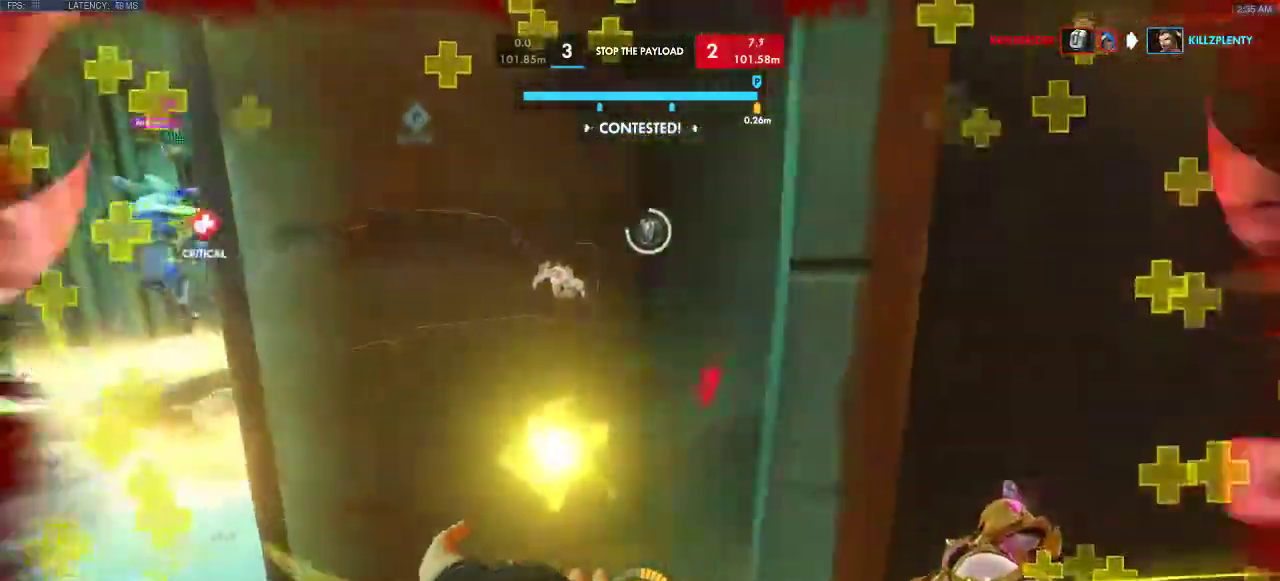
{"keys": ["a", "shift", "w"], "events": [[117, "space", "up"], [500, "shift", "down"]]}
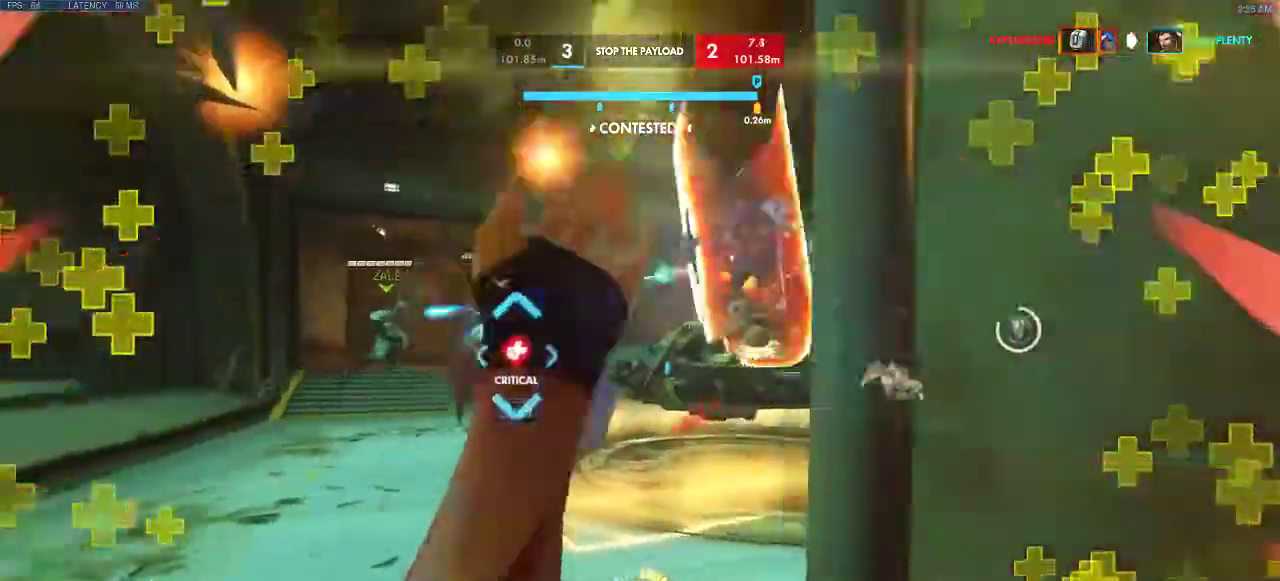
{"keys": ["a", "shift", "space", "w"], "events": [[167, "space", "down"], [267, "shift", "up"], [317, "shift", "down"], [383, "w", "up"], [500, "w", "down"]]}
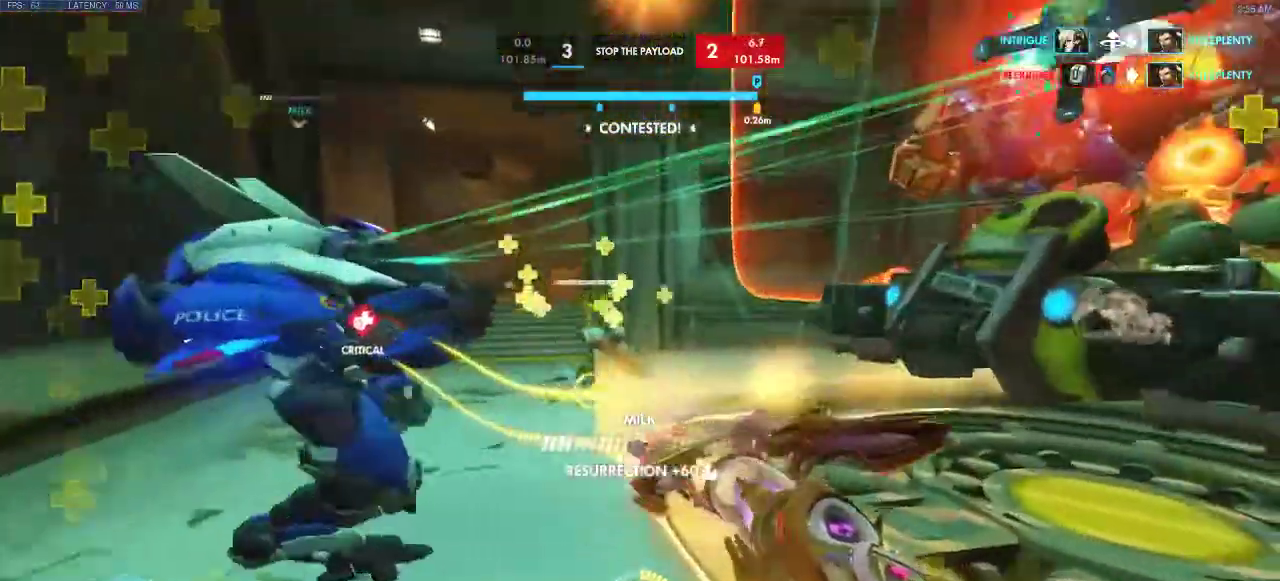
{"keys": ["a", "s", "w"], "events": [[50, "shift", "up"], [100, "w", "up"], [300, "space", "up"], [383, "s", "down"], [400, "w", "down"]]}
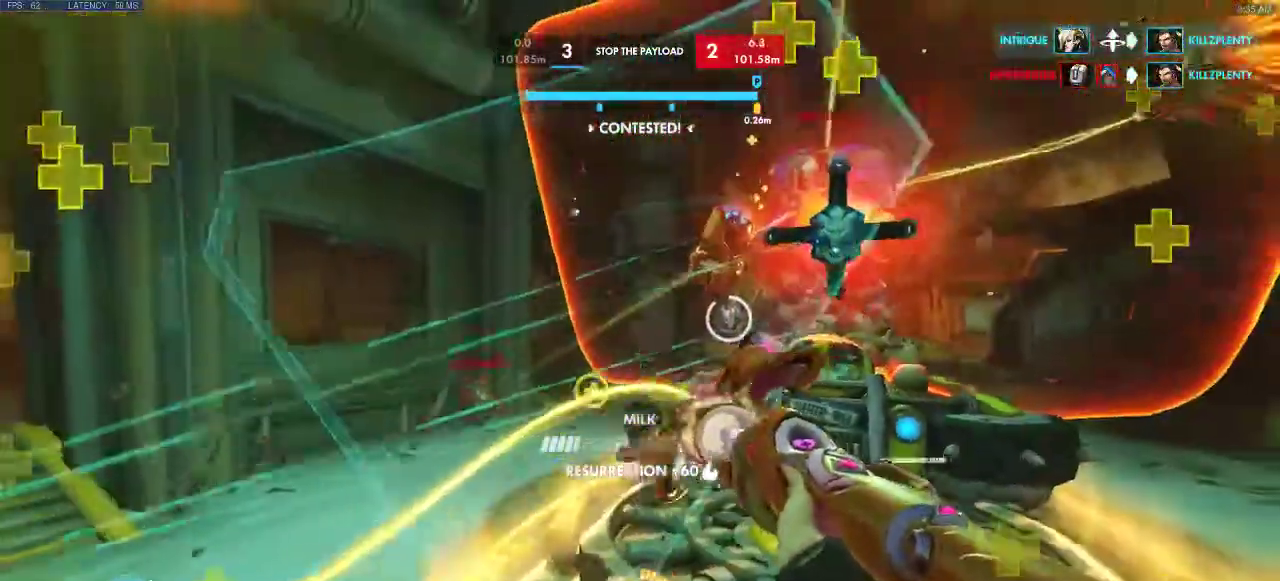
{"keys": ["a", "space"], "events": [[33, "w", "up"], [317, "space", "down"], [450, "s", "up"]]}
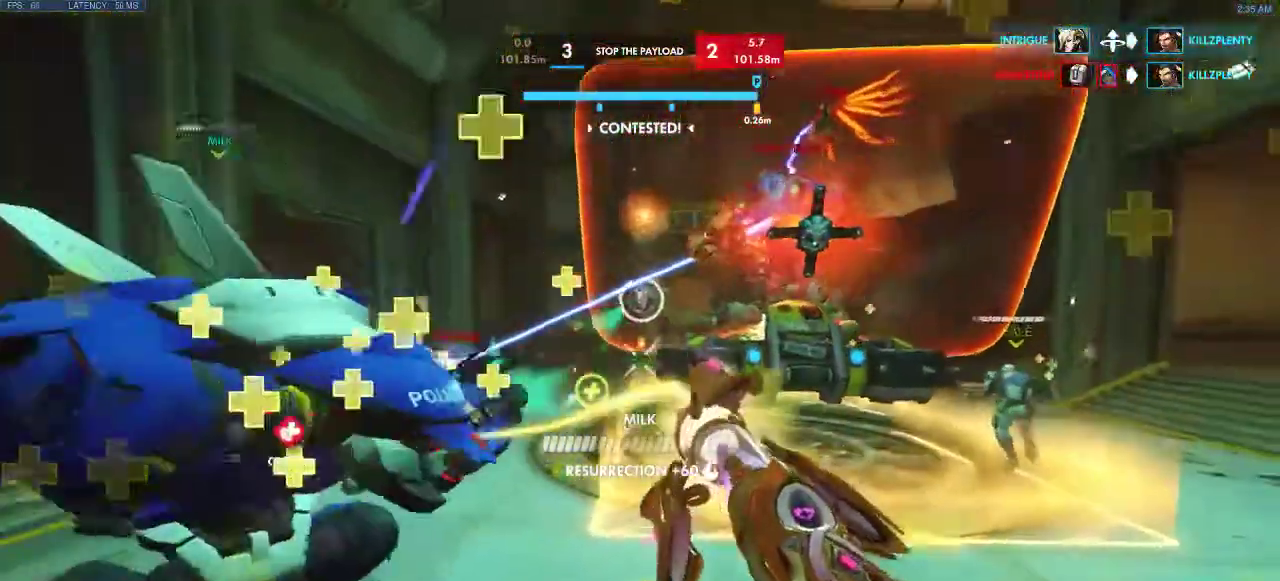
{"keys": ["a", "space"], "events": [[83, "space", "up"], [217, "w", "down"], [267, "space", "down"], [333, "w", "up"]]}
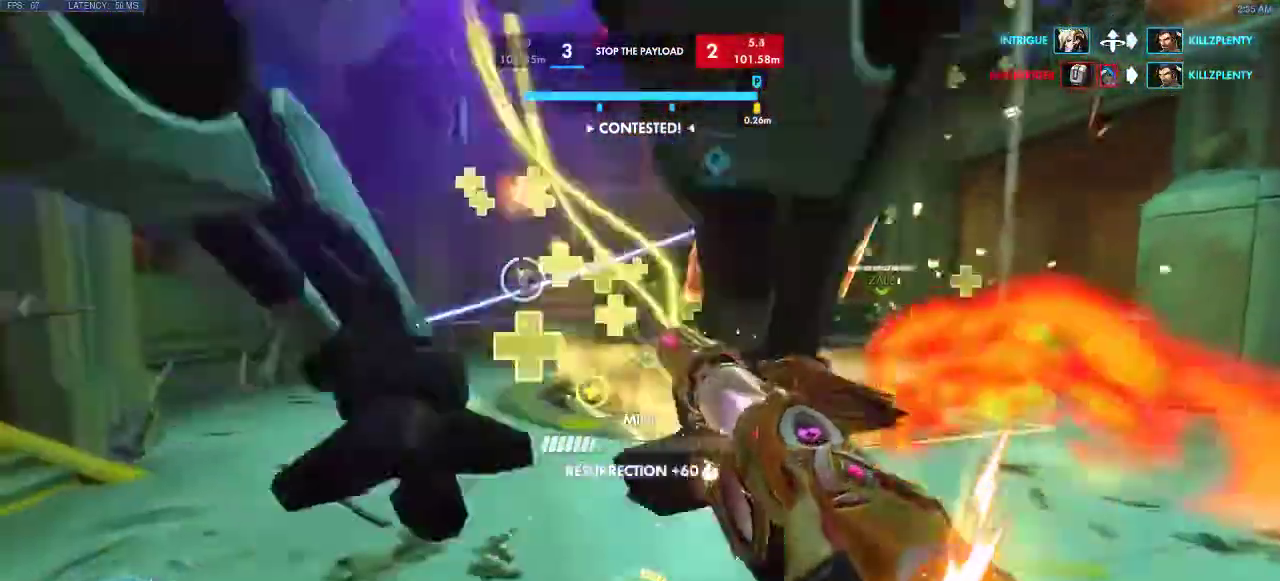
{"keys": ["a", "s", "space"], "events": [[50, "space", "up"], [117, "s", "down"], [317, "space", "down"]]}
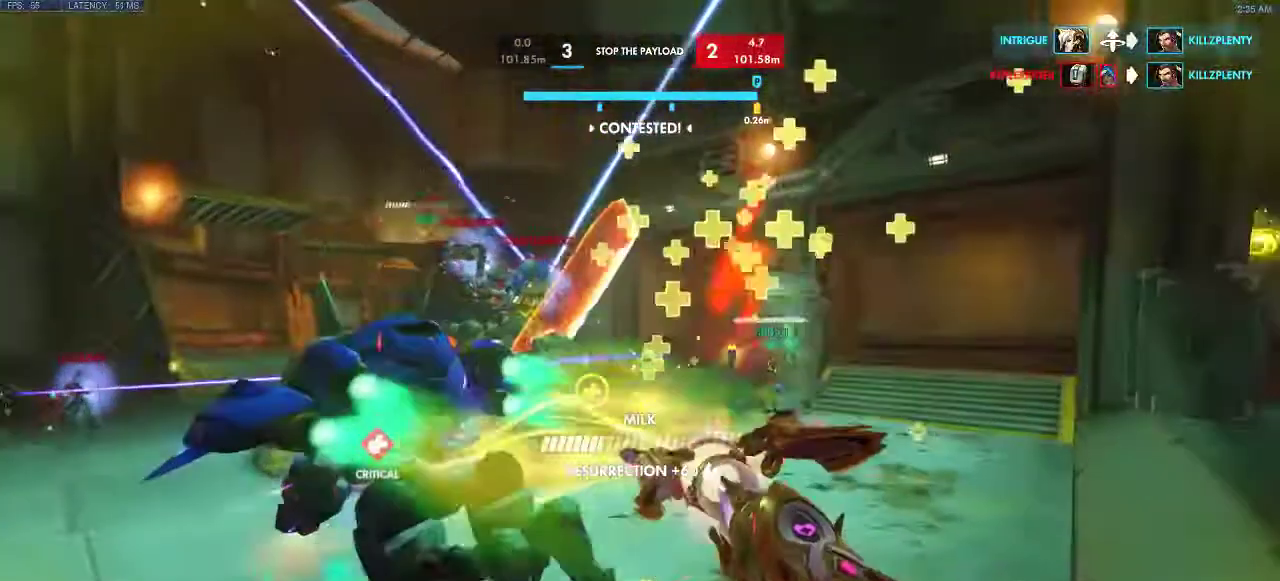
{"keys": ["a", "s"], "events": [[50, "s", "up"], [50, "space", "up"], [67, "w", "down"], [133, "s", "down"], [167, "w", "up"], [200, "space", "down"], [350, "s", "up"], [417, "space", "up"], [433, "s", "down"]]}
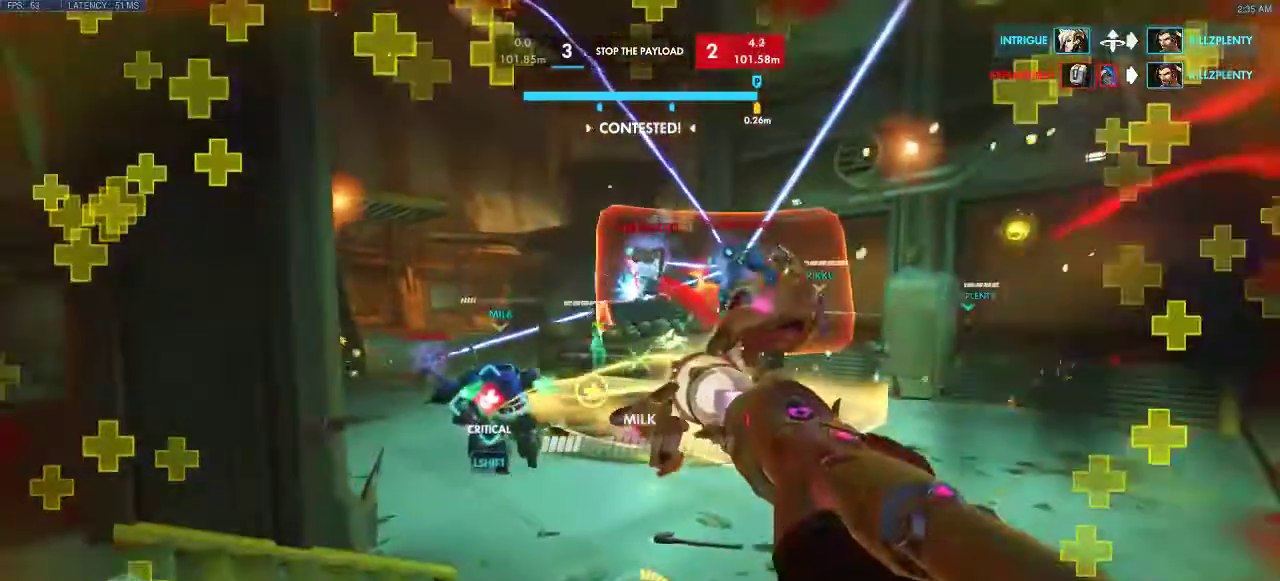
{"keys": ["a"], "events": [[167, "space", "down"], [283, "s", "up"], [467, "space", "up"]]}
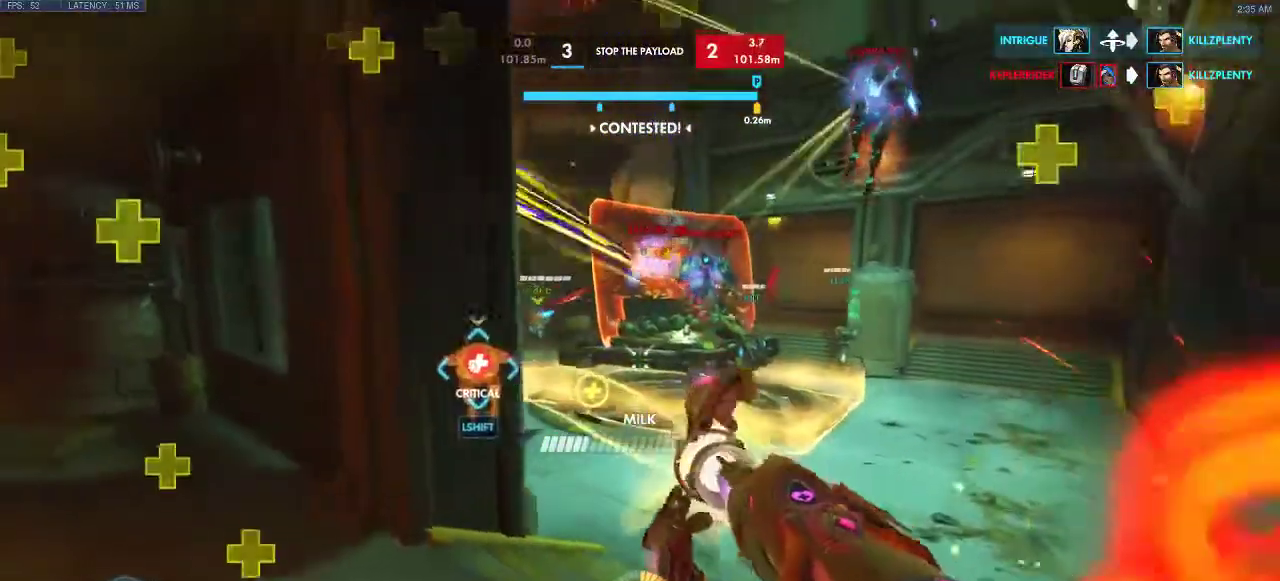
{"keys": ["a", "space"], "events": [[17, "s", "down"], [117, "space", "down"], [150, "s", "up"], [317, "space", "up"], [467, "space", "down"]]}
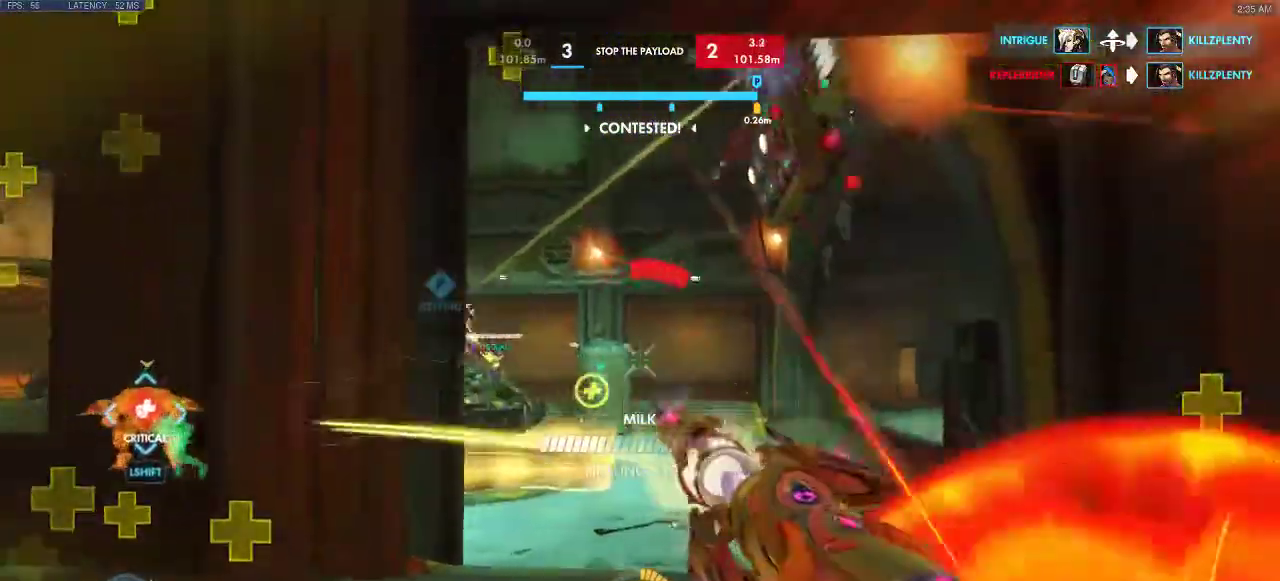
{"keys": ["a", "space"], "events": [[83, "space", "up"], [267, "s", "down"], [333, "space", "down"], [433, "s", "up"]]}
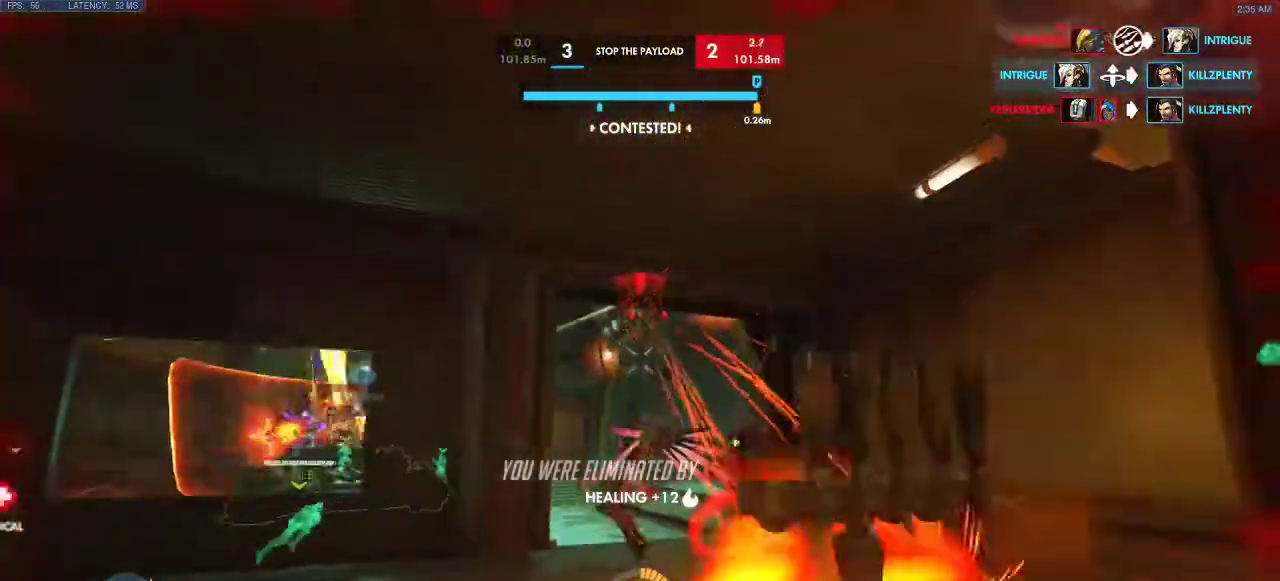
{"keys": ["a"], "events": [[33, "space", "up"]]}
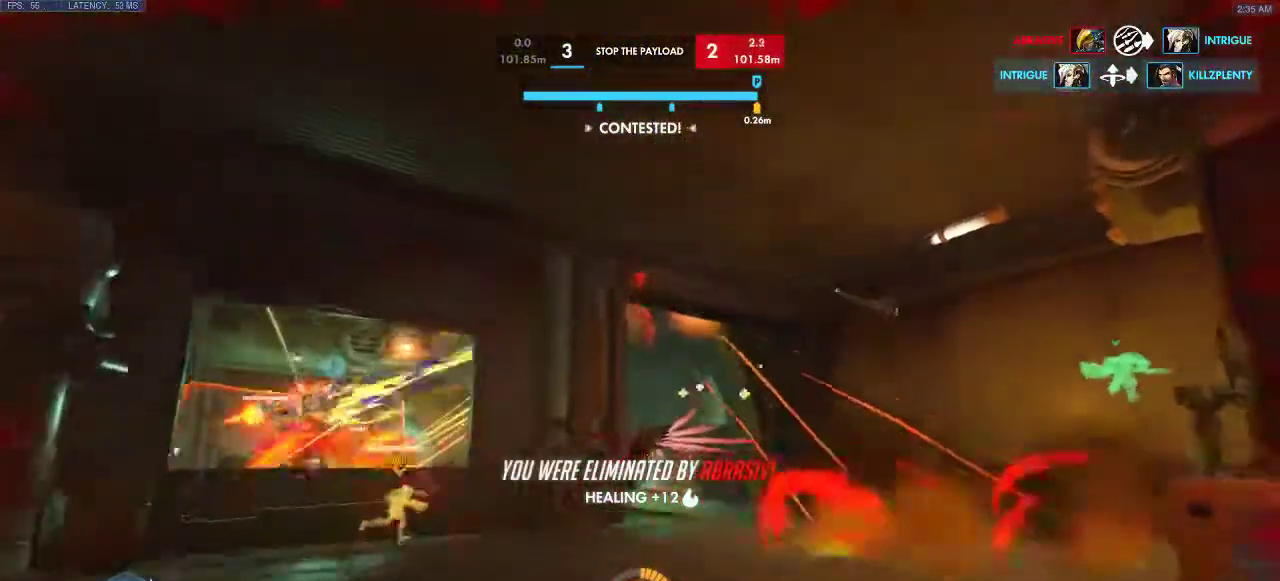
{"keys": [], "events": [[183, "a", "up"]]}
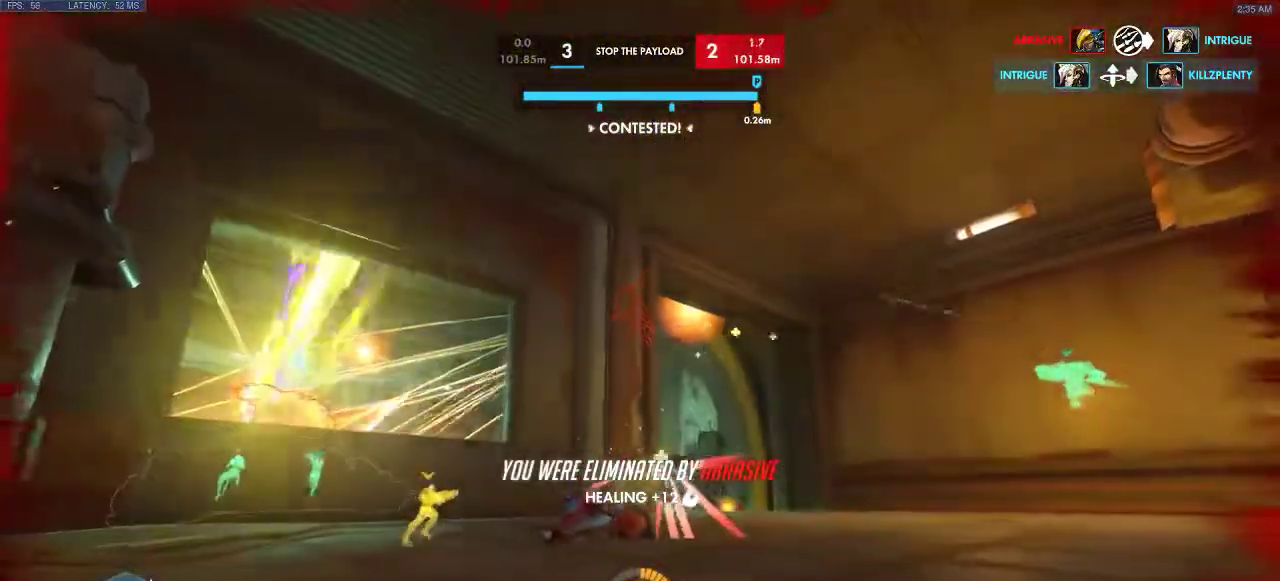
{"keys": [], "events": []}
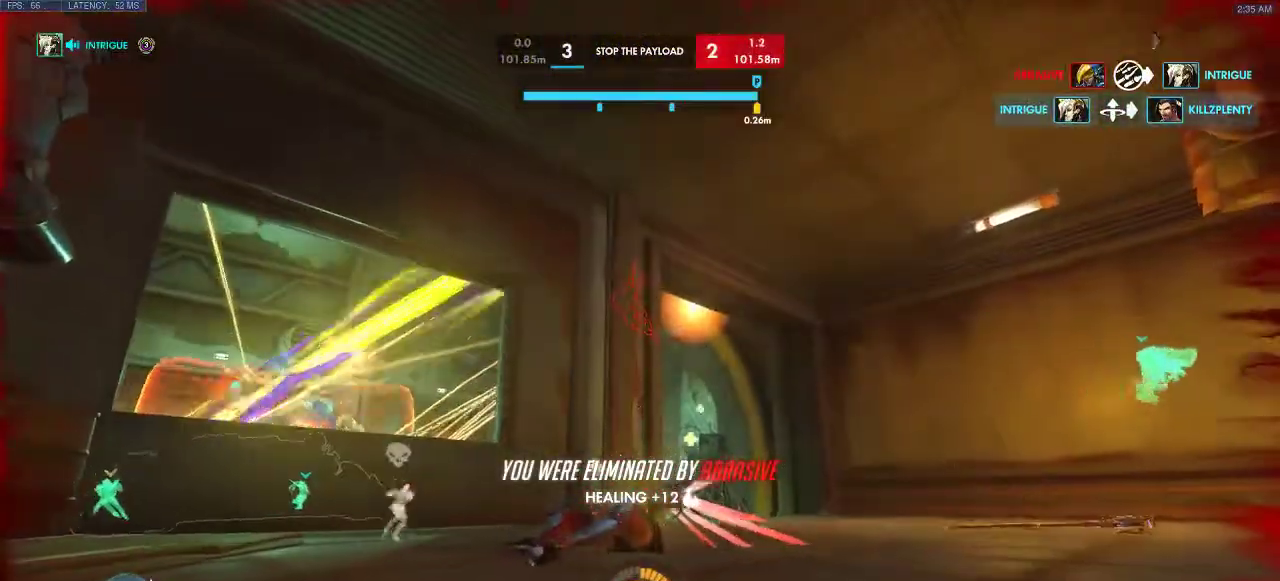
{"keys": [], "events": []}
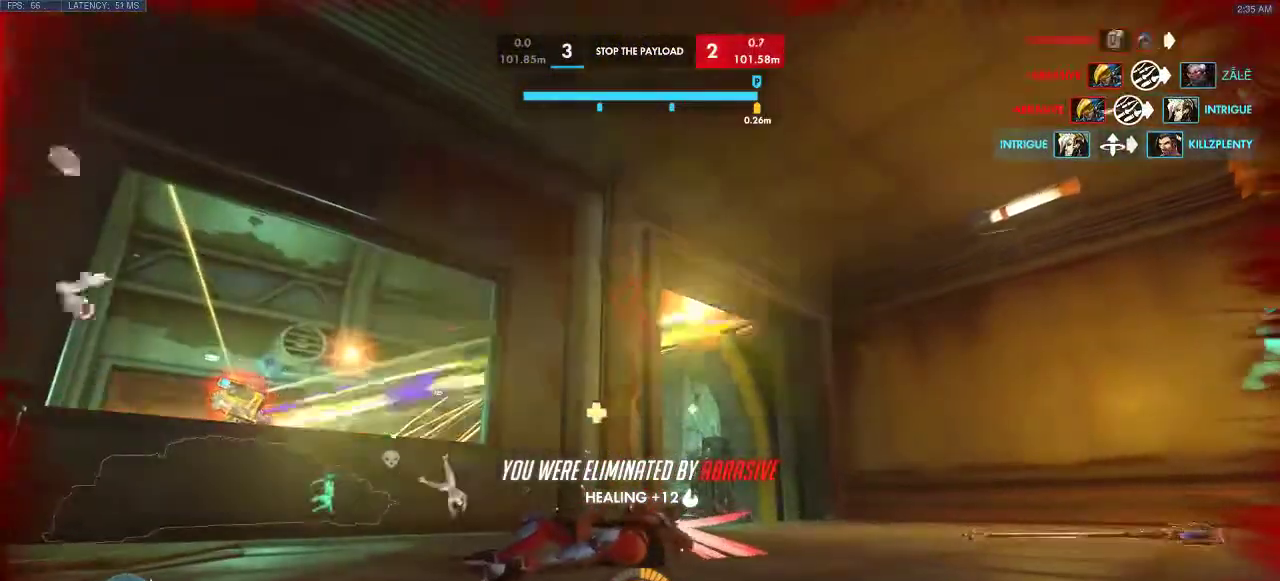
{"keys": [], "events": []}
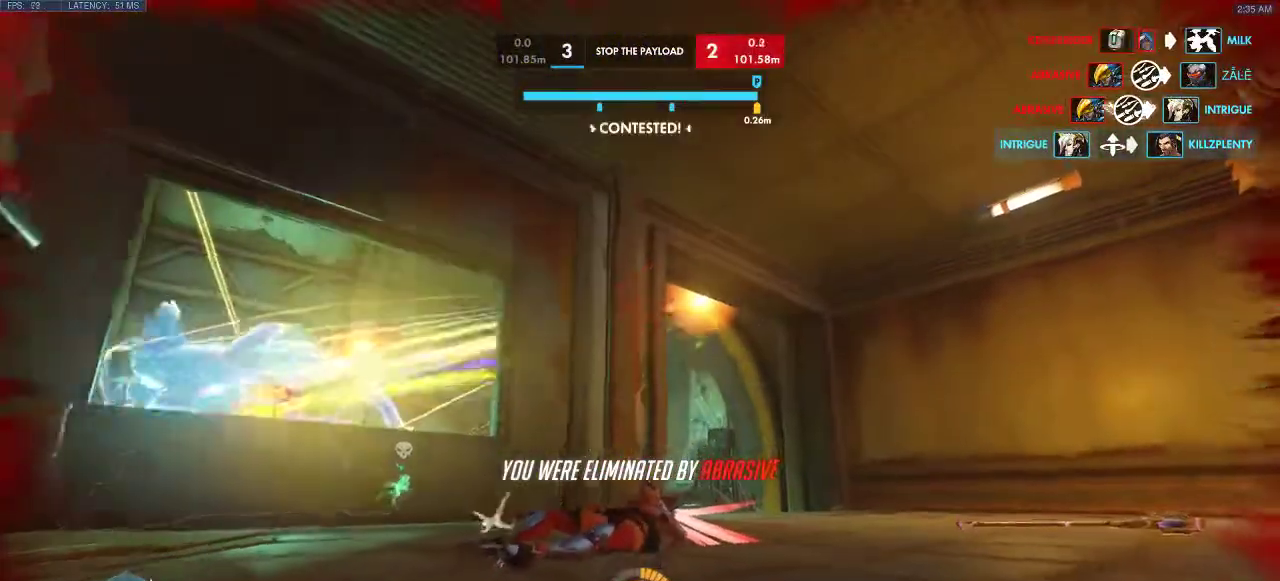
{"keys": [], "events": []}
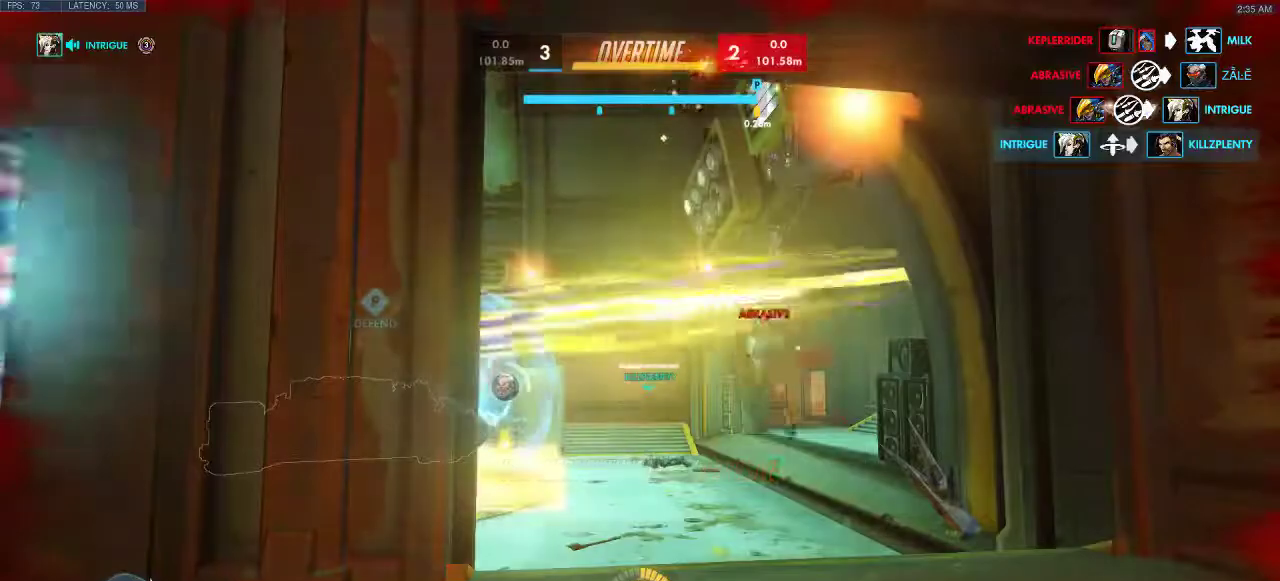
{"keys": [], "events": []}
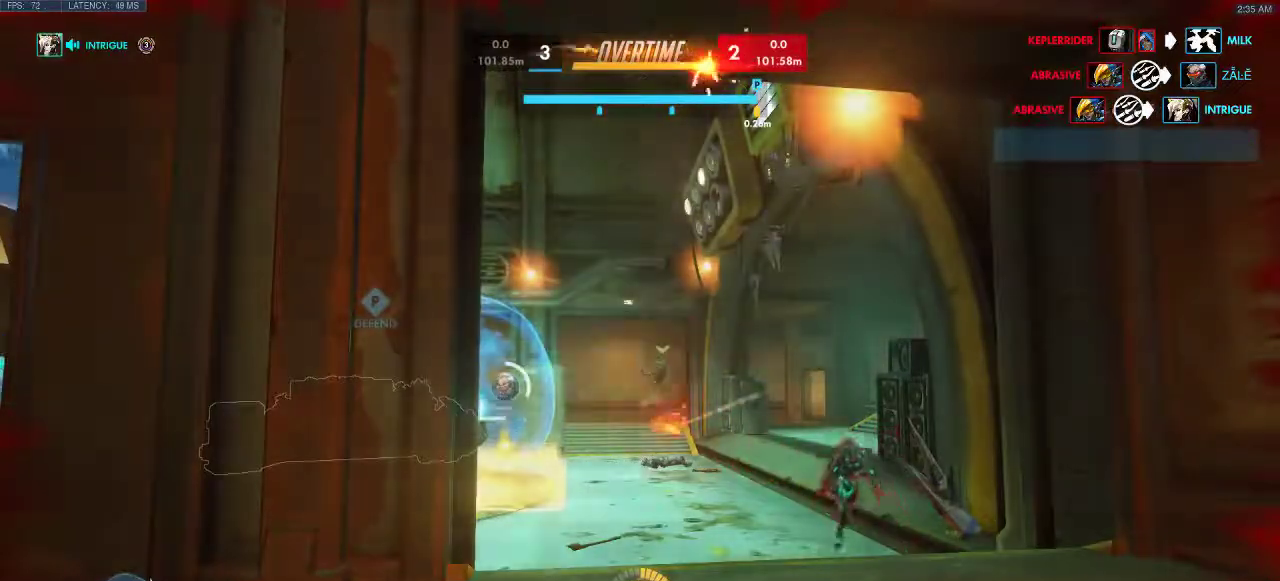
{"keys": [], "events": []}
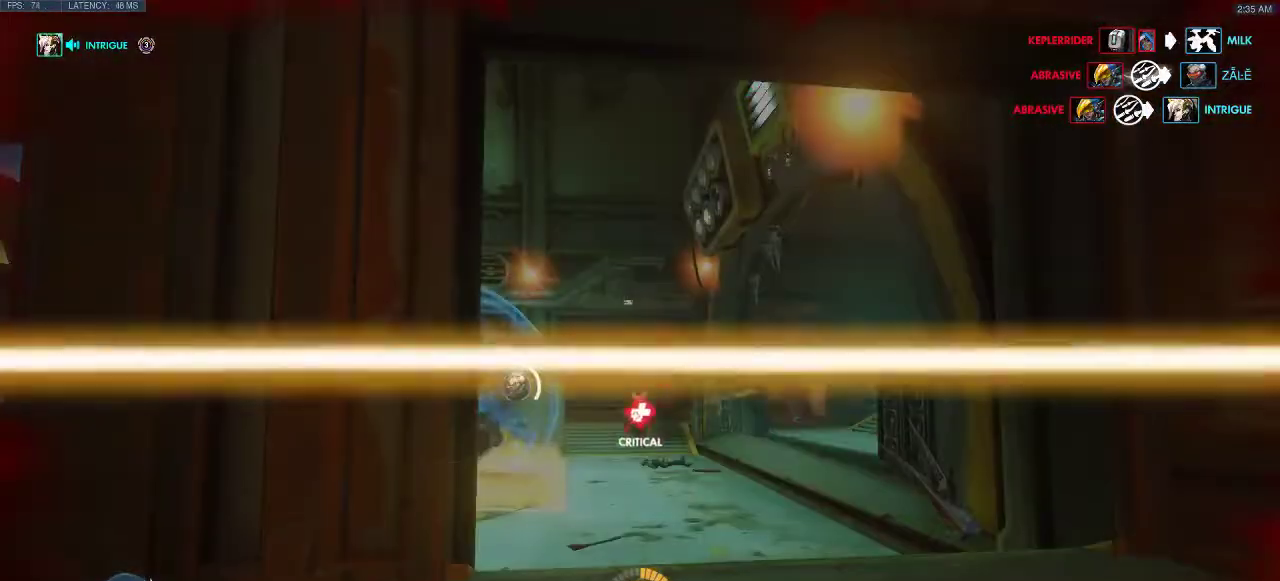
{"keys": [], "events": []}
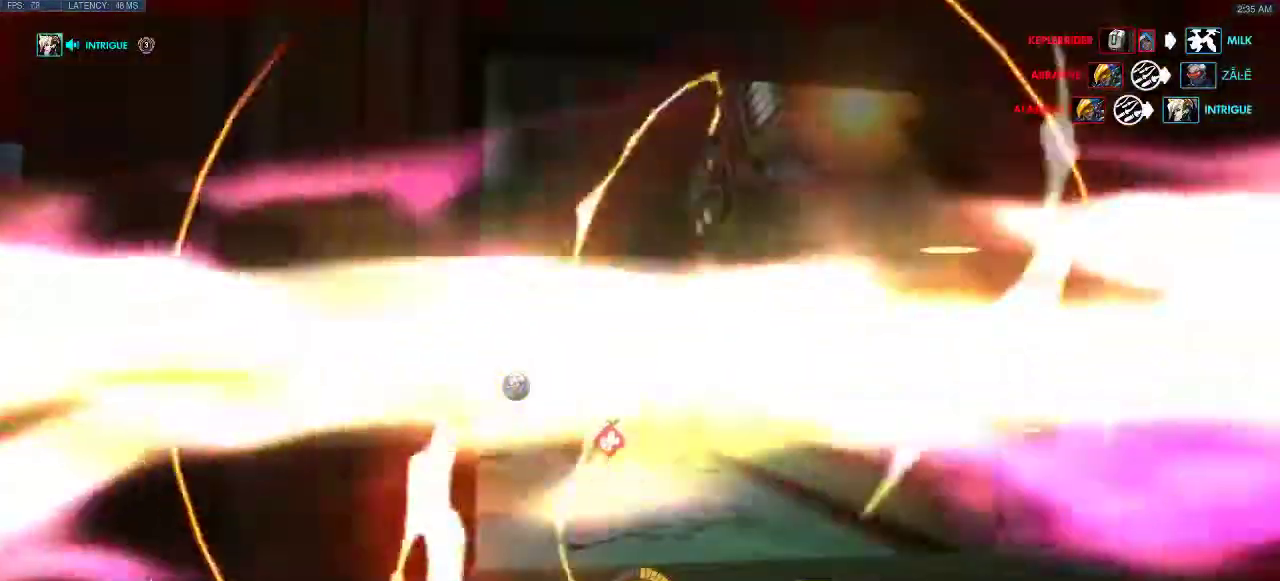
{"keys": [], "events": [[333, "space", "down"], [483, "space", "up"]]}